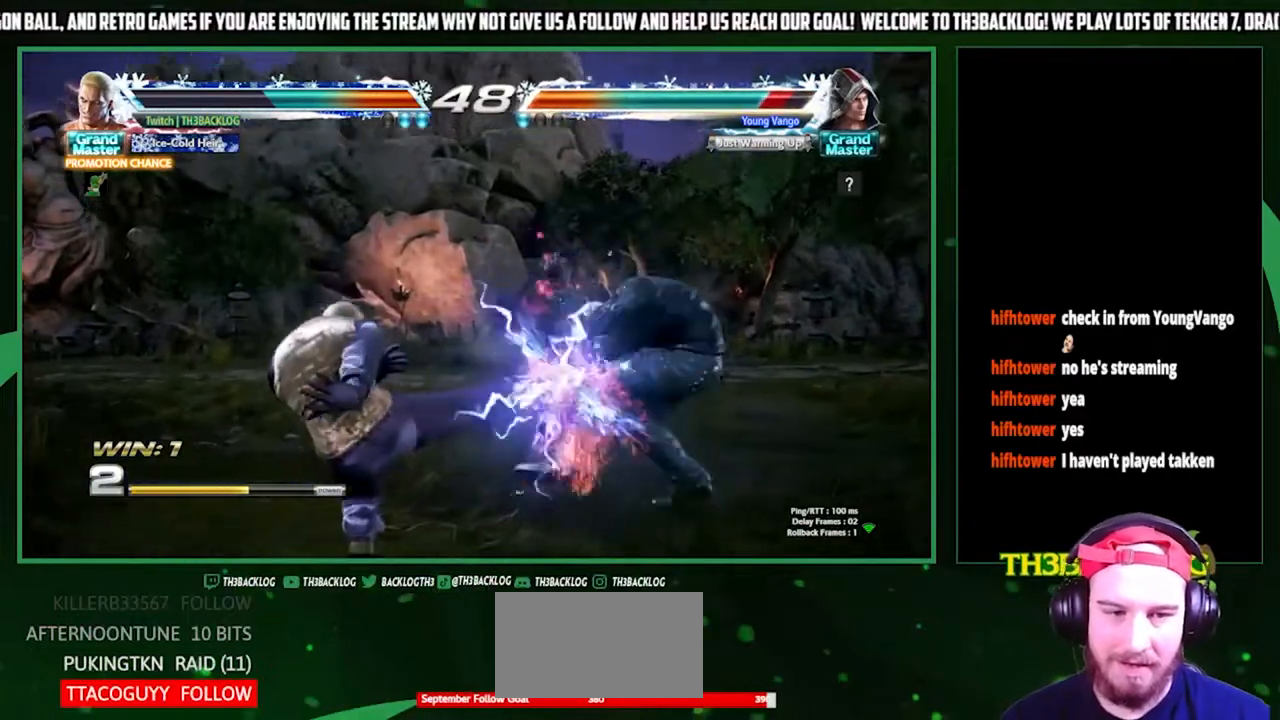
Gameplay with a controller (arcade stick); each line is a JSON object with the inputs held at the frame after it. "events" lists button and stick changes between this image and that frame as [ms after this image, input, new state], when the widget could be followed in between. Not read: L3 R3.
{"buttons": [], "left_stick": "center", "events": []}
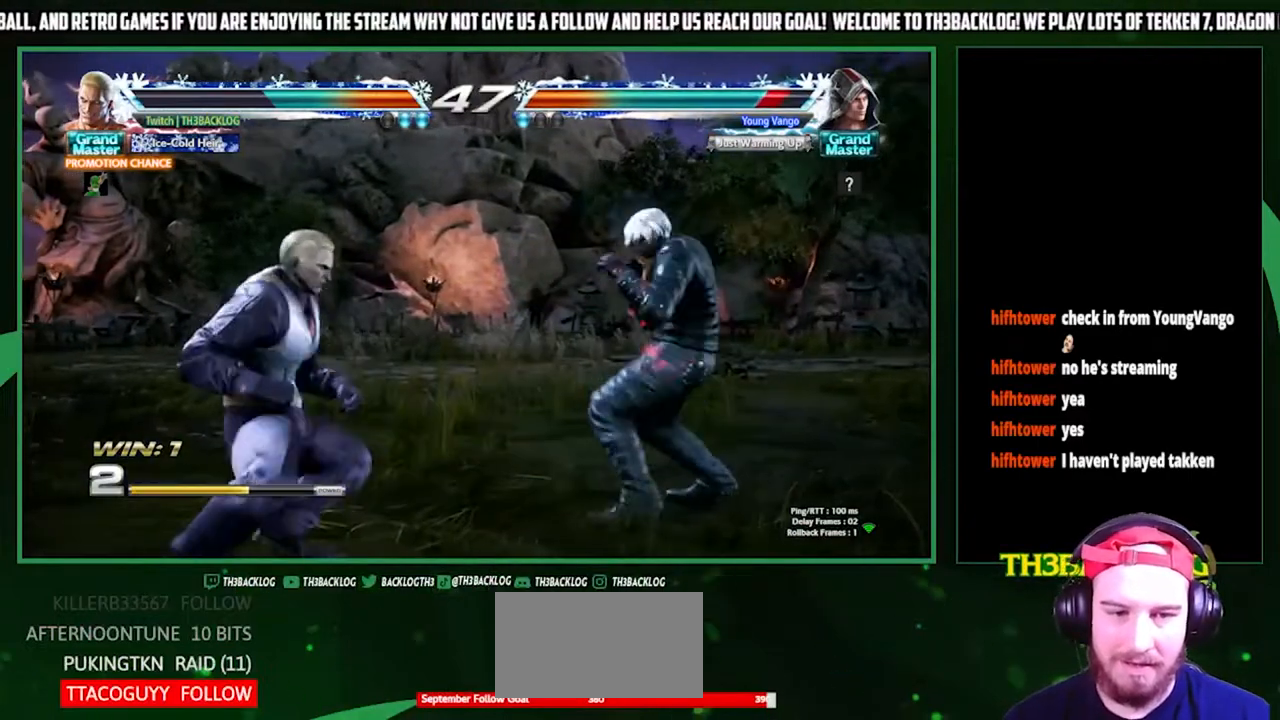
{"buttons": [], "left_stick": "left", "events": [[67, "left_stick", "left"]]}
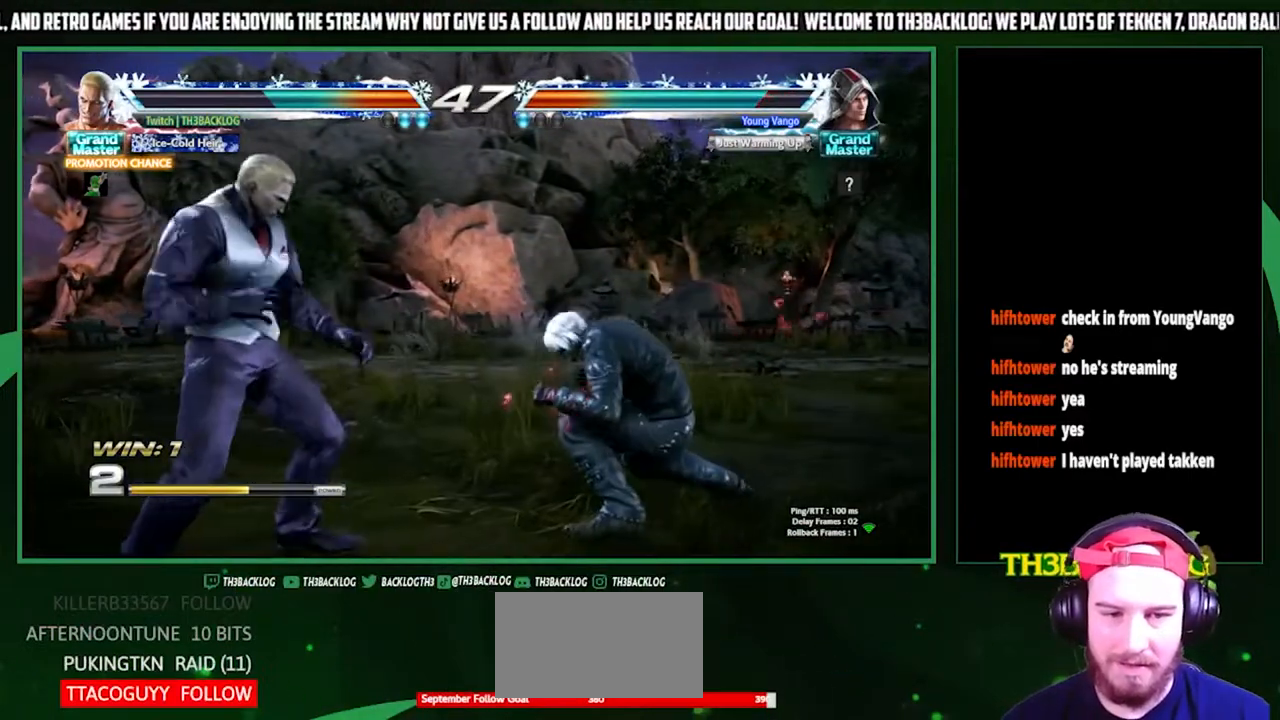
{"buttons": [], "left_stick": "center", "events": [[100, "left_stick", "center"], [133, "SQUARE", "down"], [200, "SQUARE", "up"]]}
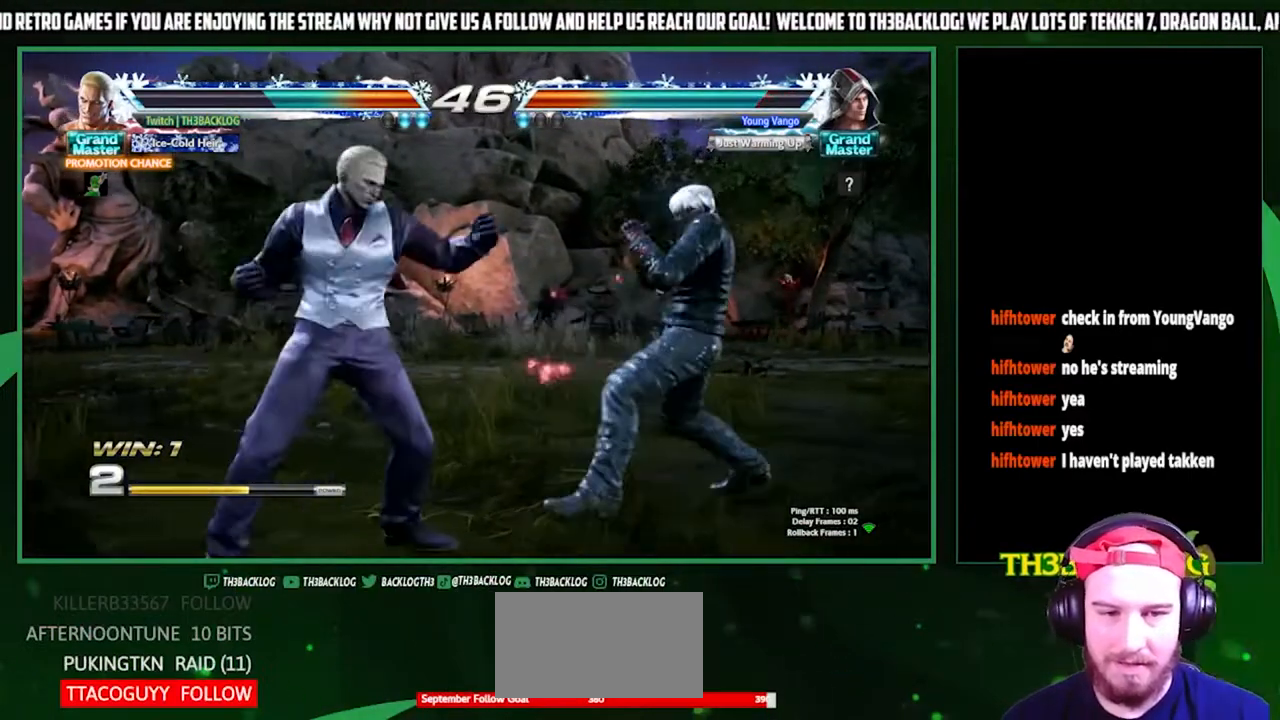
{"buttons": ["TRIANGLE"], "left_stick": "left", "events": [[33, "left_stick", "left"], [100, "left_stick", "center"], [167, "left_stick", "left"], [267, "SQUARE", "down"], [367, "TRIANGLE", "down"], [400, "SQUARE", "up"]]}
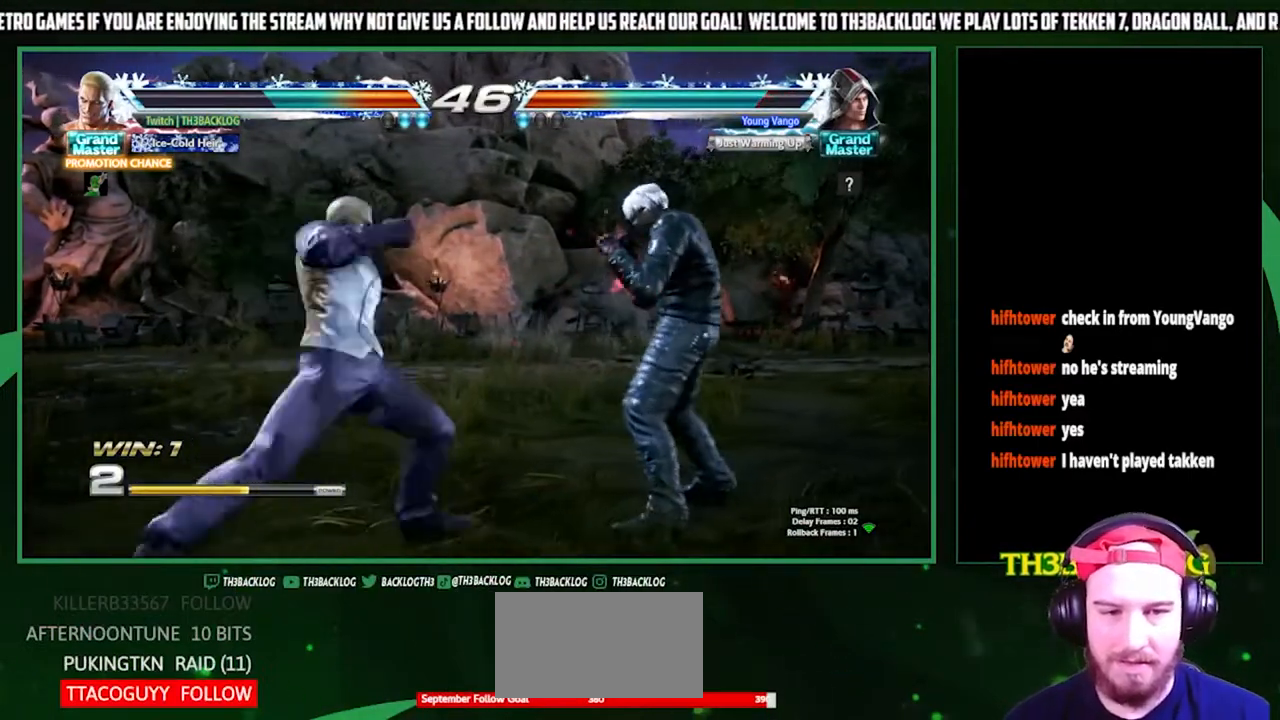
{"buttons": [], "left_stick": "left", "events": [[33, "TRIANGLE", "up"]]}
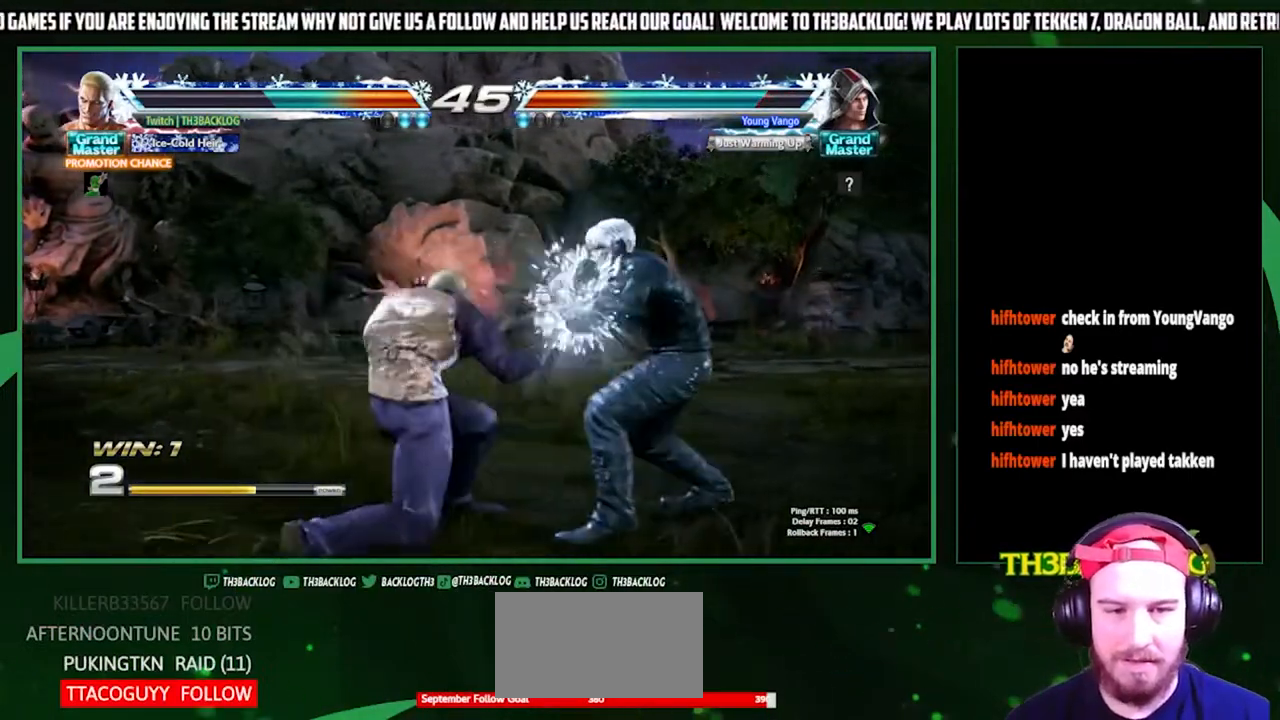
{"buttons": [], "left_stick": "left", "events": [[33, "left_stick", "center"], [300, "left_stick", "left"], [367, "left_stick", "center"], [433, "left_stick", "left"]]}
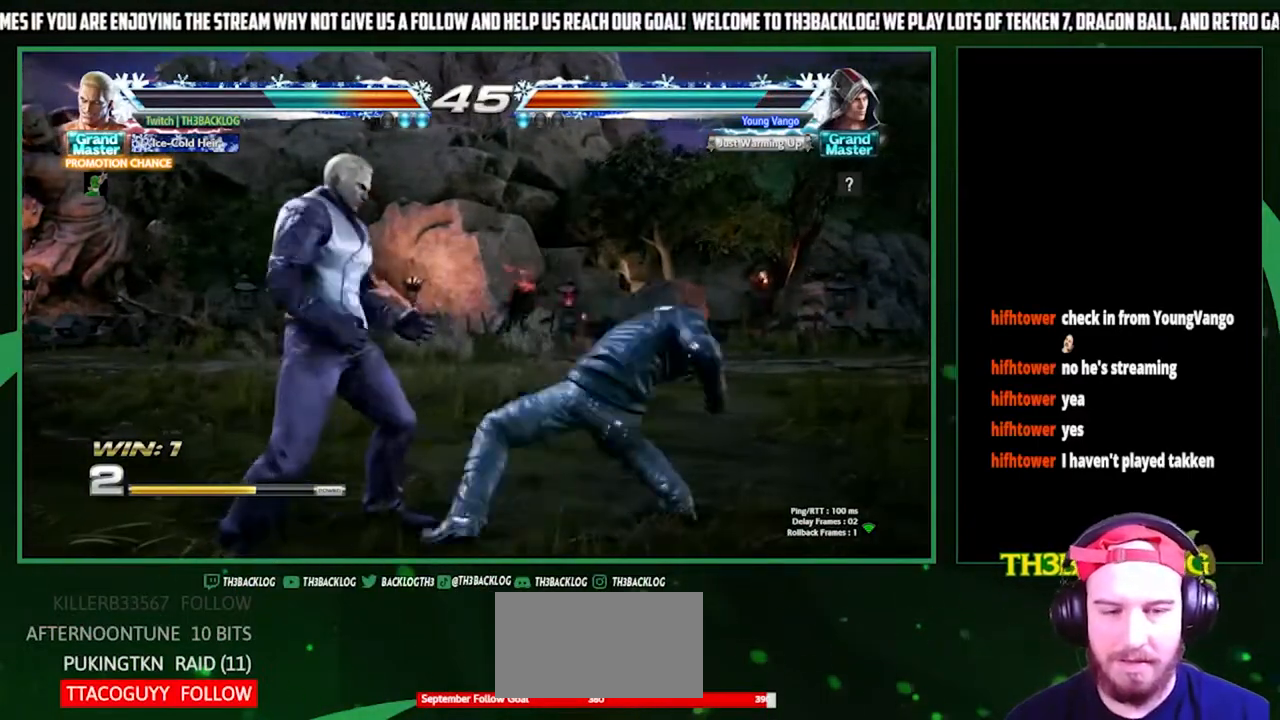
{"buttons": ["SQUARE"], "left_stick": "left", "events": [[467, "SQUARE", "down"]]}
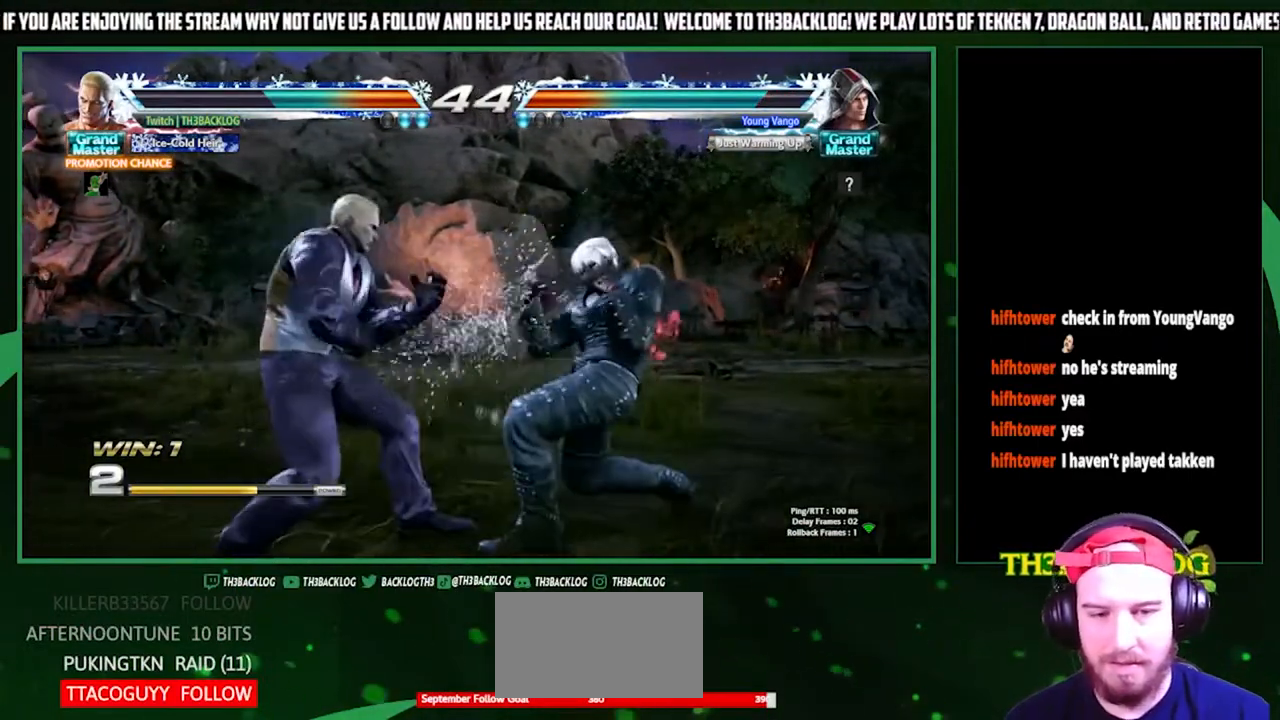
{"buttons": [], "left_stick": "left", "events": [[67, "SQUARE", "up"], [67, "TRIANGLE", "down"], [200, "TRIANGLE", "up"]]}
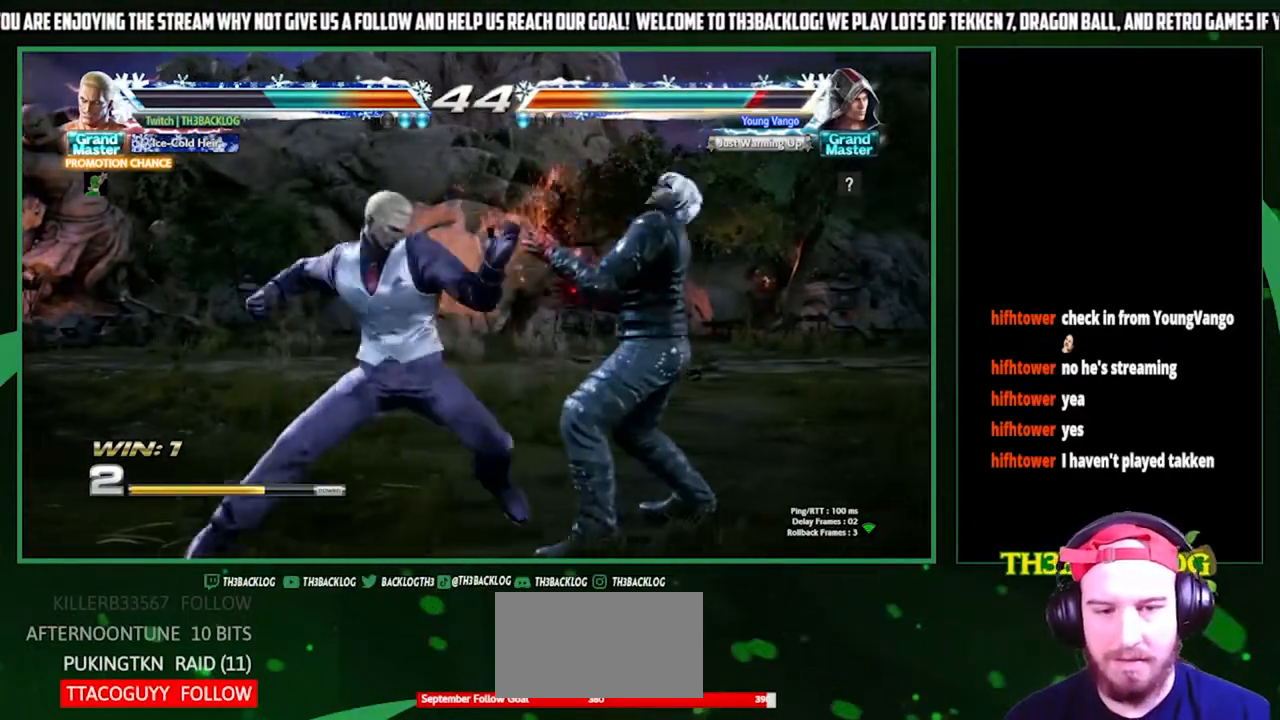
{"buttons": [], "left_stick": "center", "events": [[267, "left_stick", "center"]]}
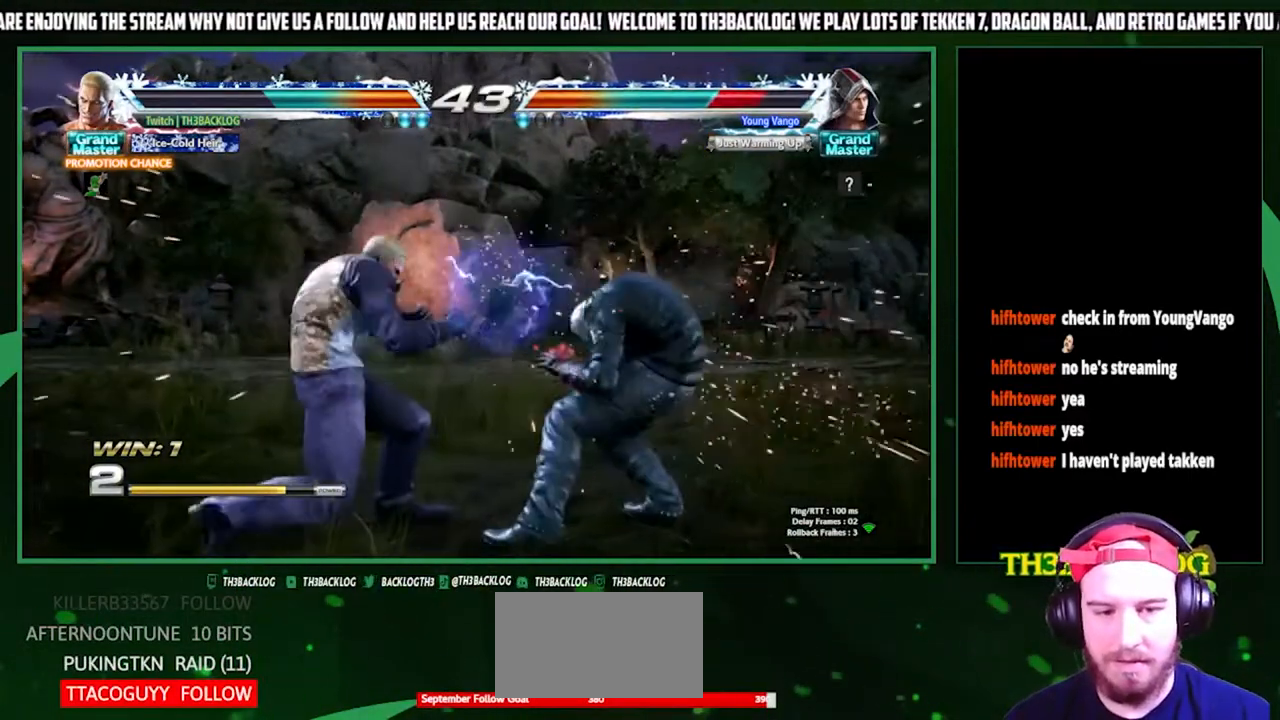
{"buttons": [], "left_stick": "center", "events": [[133, "left_stick", "down"], [167, "CIRCLE", "down"], [200, "CIRCLE", "up"], [300, "left_stick", "right"], [333, "CROSS", "down"], [400, "CROSS", "up"], [467, "left_stick", "center"]]}
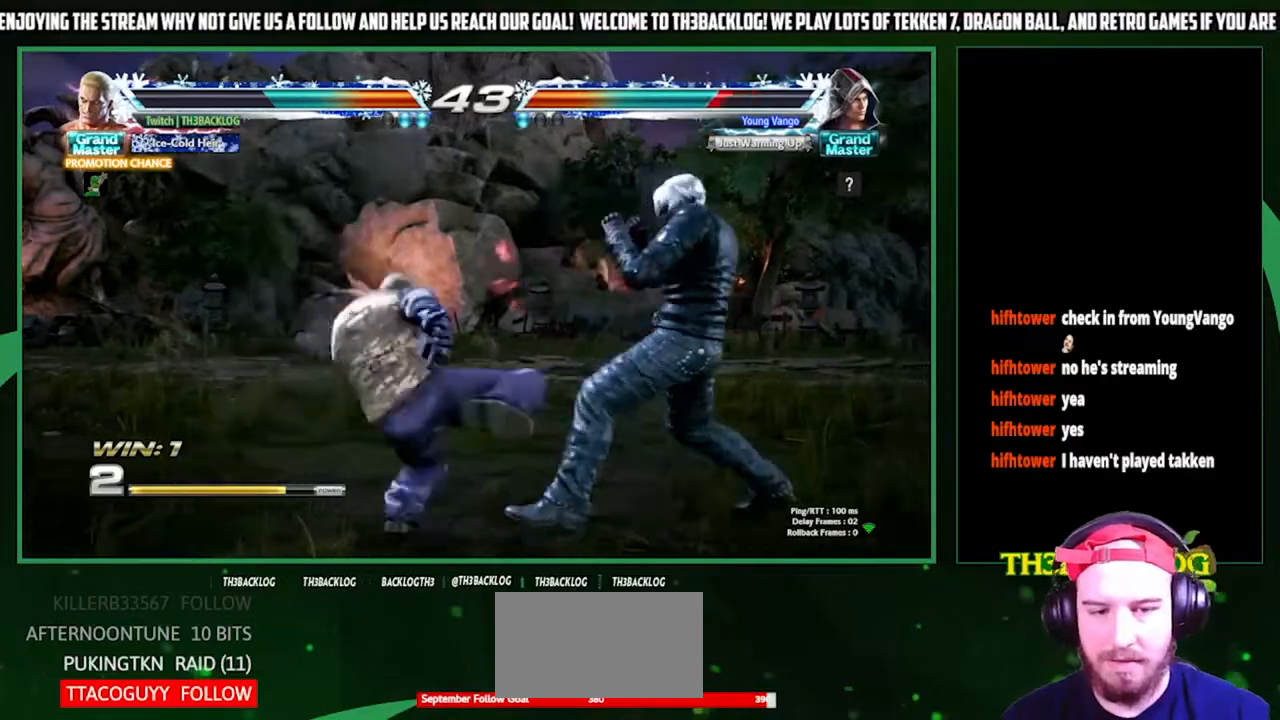
{"buttons": [], "left_stick": "center", "events": []}
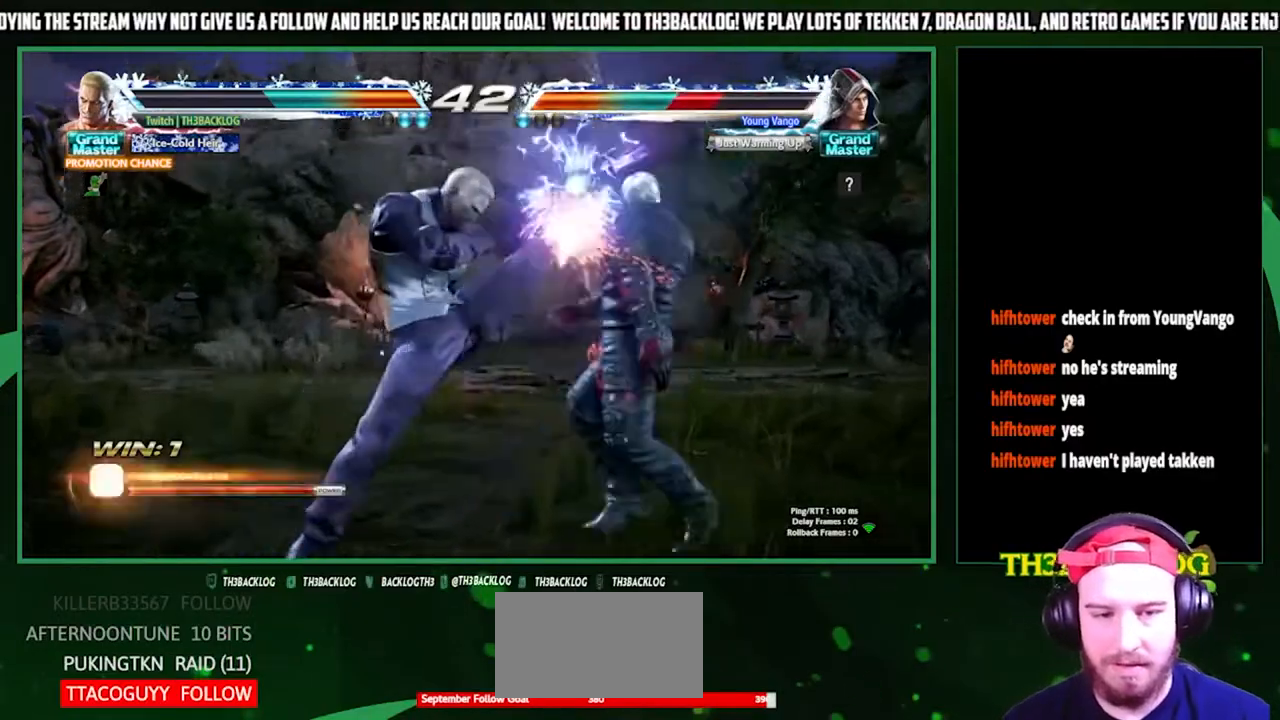
{"buttons": ["TRIANGLE"], "left_stick": "center", "events": [[300, "SQUARE", "down"], [433, "SQUARE", "up"], [433, "TRIANGLE", "down"]]}
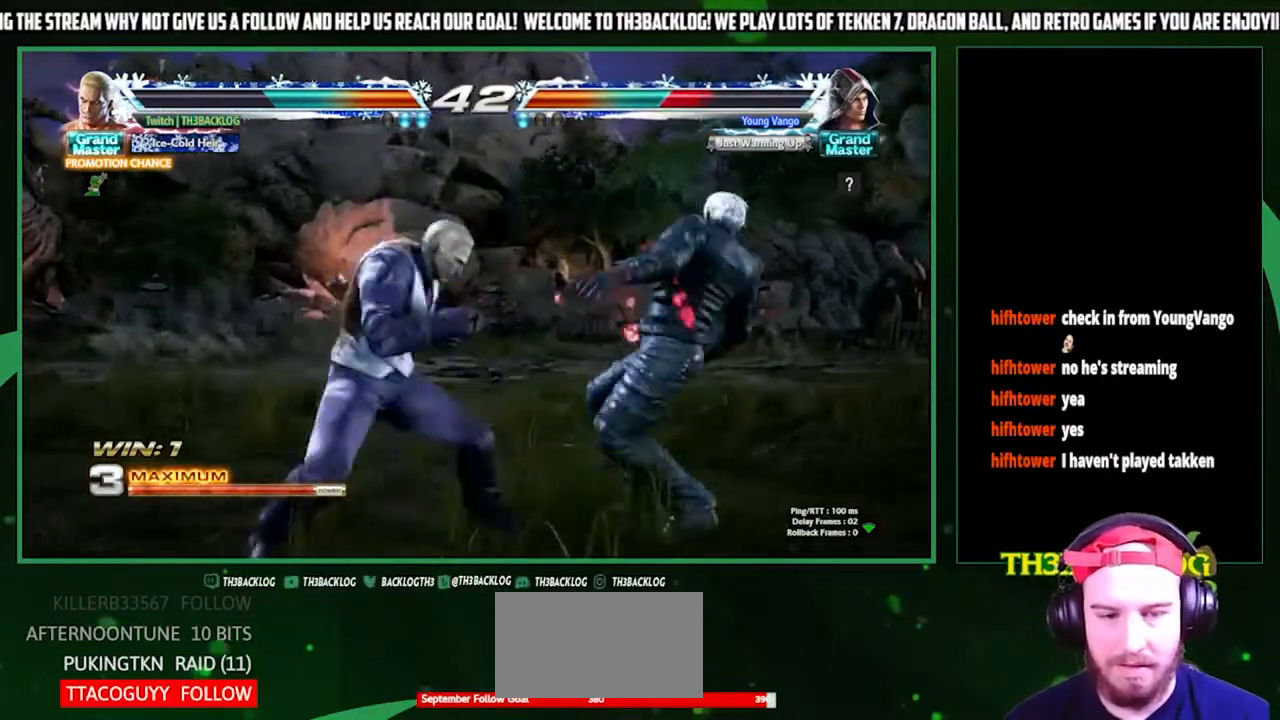
{"buttons": [], "left_stick": "center", "events": [[67, "TRIANGLE", "up"], [100, "SQUARE", "down"], [200, "SQUARE", "up"], [267, "TRIANGLE", "down"], [333, "SQUARE", "down"], [400, "TRIANGLE", "up"], [433, "SQUARE", "up"]]}
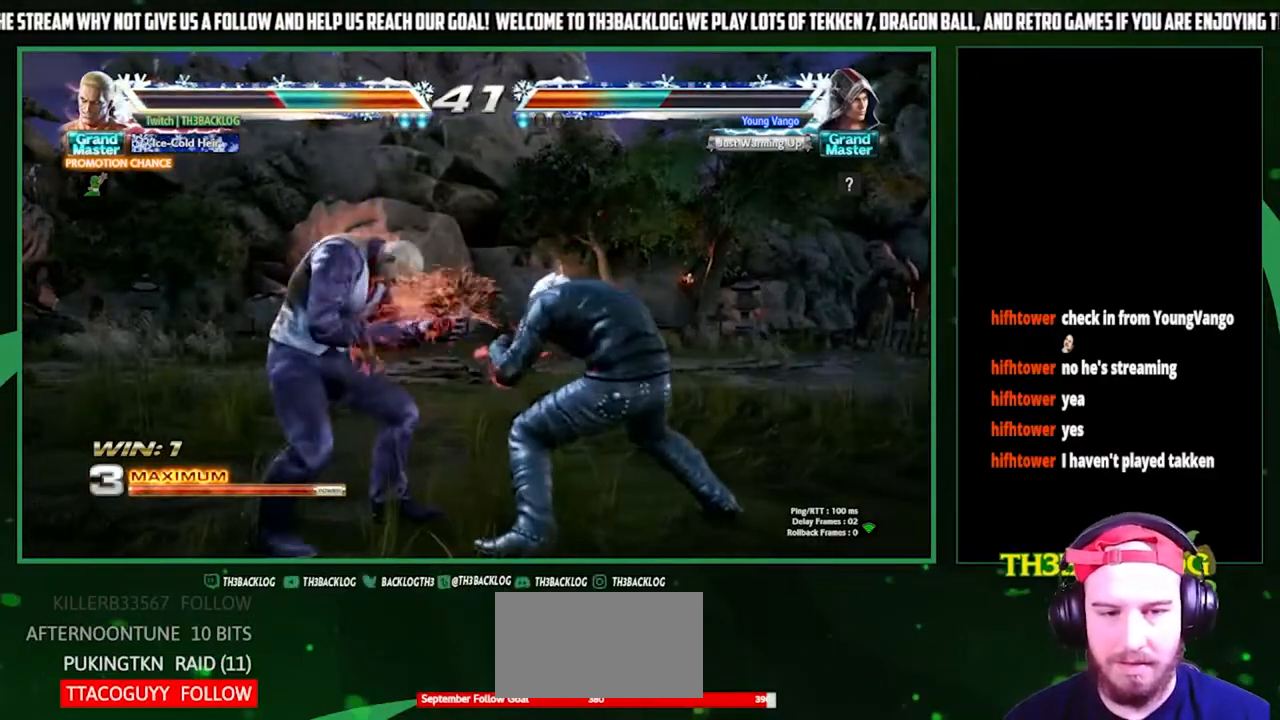
{"buttons": [], "left_stick": "left", "events": [[33, "TRIANGLE", "down"], [67, "SQUARE", "down"], [100, "SQUARE", "up"], [100, "TRIANGLE", "up"], [167, "left_stick", "left"]]}
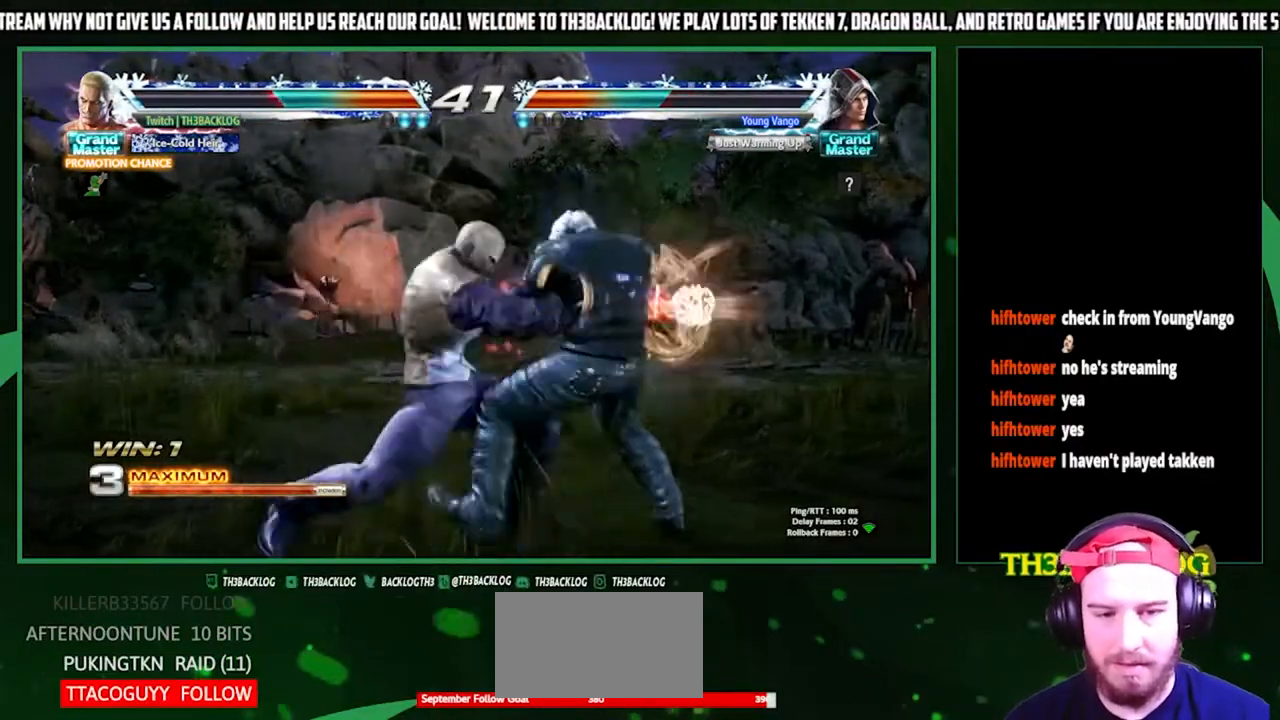
{"buttons": [], "left_stick": "right", "events": [[167, "SQUARE", "down"], [167, "TRIANGLE", "down"], [200, "SQUARE", "up"], [200, "TRIANGLE", "up"], [200, "left_stick", "down"], [267, "left_stick", "center"], [500, "left_stick", "right"]]}
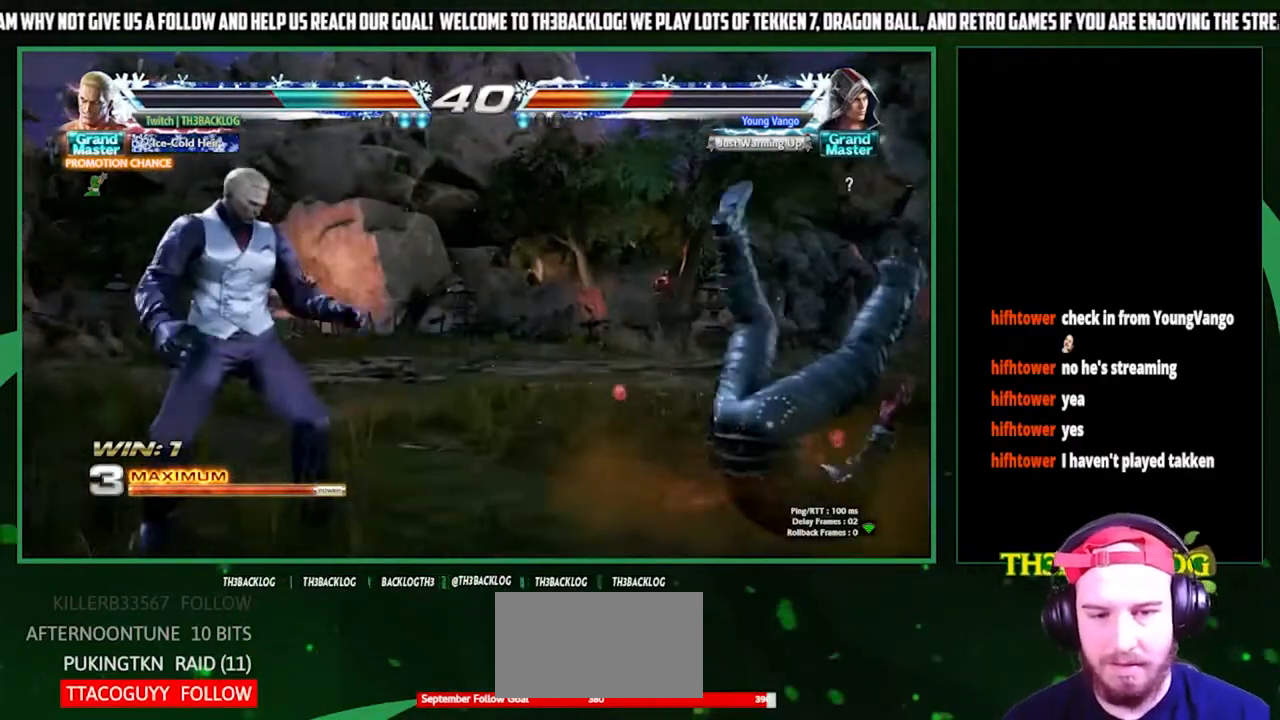
{"buttons": [], "left_stick": "right", "events": [[67, "left_stick", "center"], [133, "left_stick", "right"], [233, "left_stick", "center"], [300, "CIRCLE", "down"], [333, "CIRCLE", "up"], [333, "left_stick", "down-left"], [467, "left_stick", "right"]]}
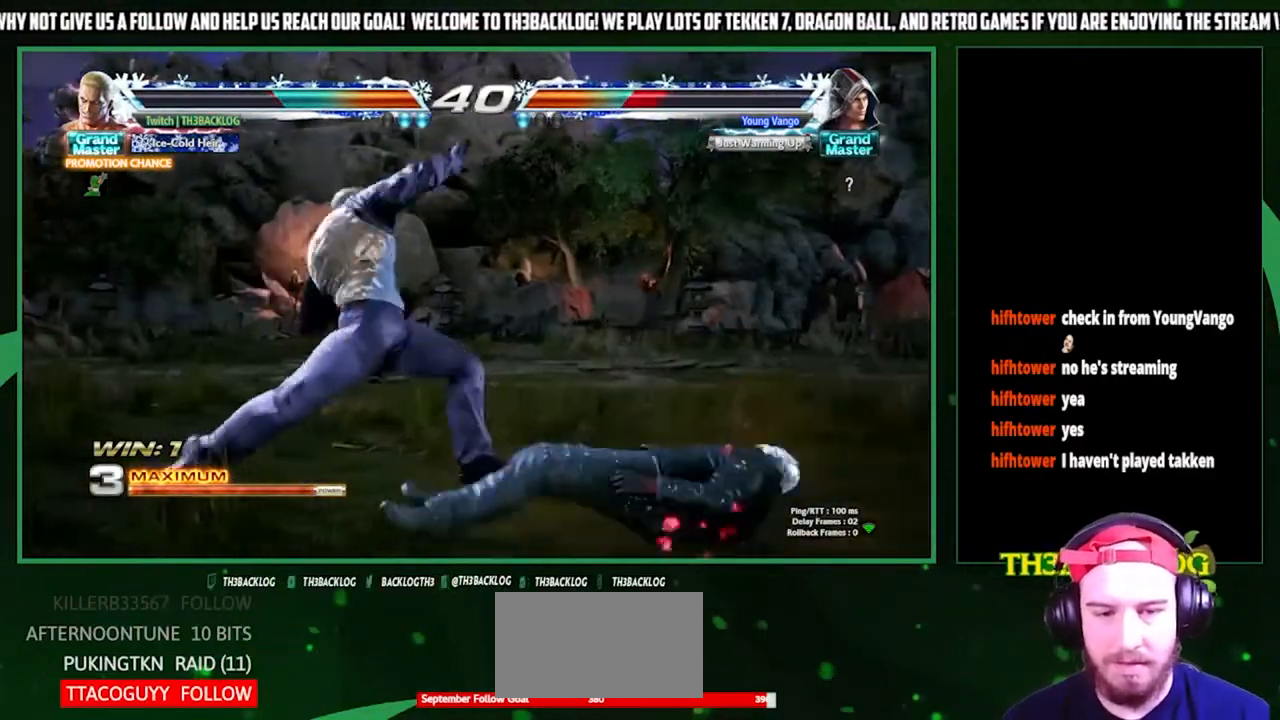
{"buttons": [], "left_stick": "center", "events": [[67, "left_stick", "center"], [200, "CROSS", "down"], [200, "left_stick", "down"], [233, "CROSS", "up"], [333, "left_stick", "center"], [367, "CROSS", "down"], [400, "CROSS", "up"]]}
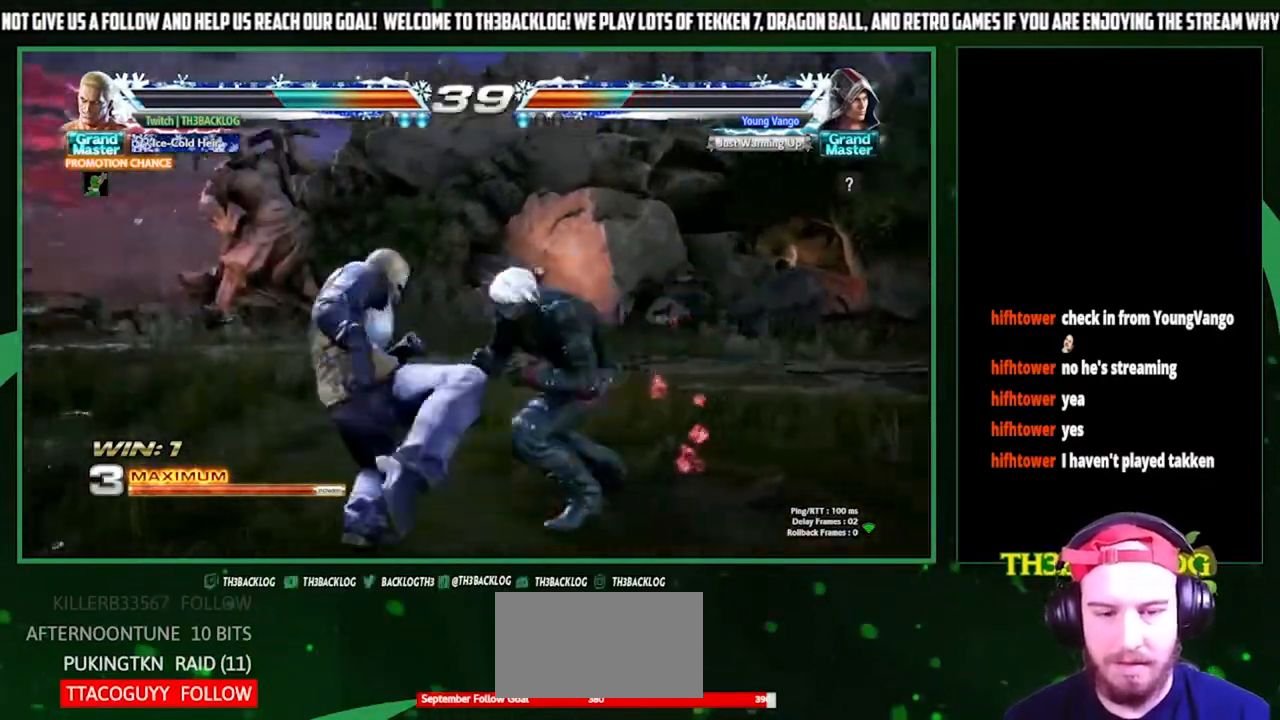
{"buttons": [], "left_stick": "left", "events": [[67, "left_stick", "left"], [133, "left_stick", "center"], [200, "left_stick", "left"]]}
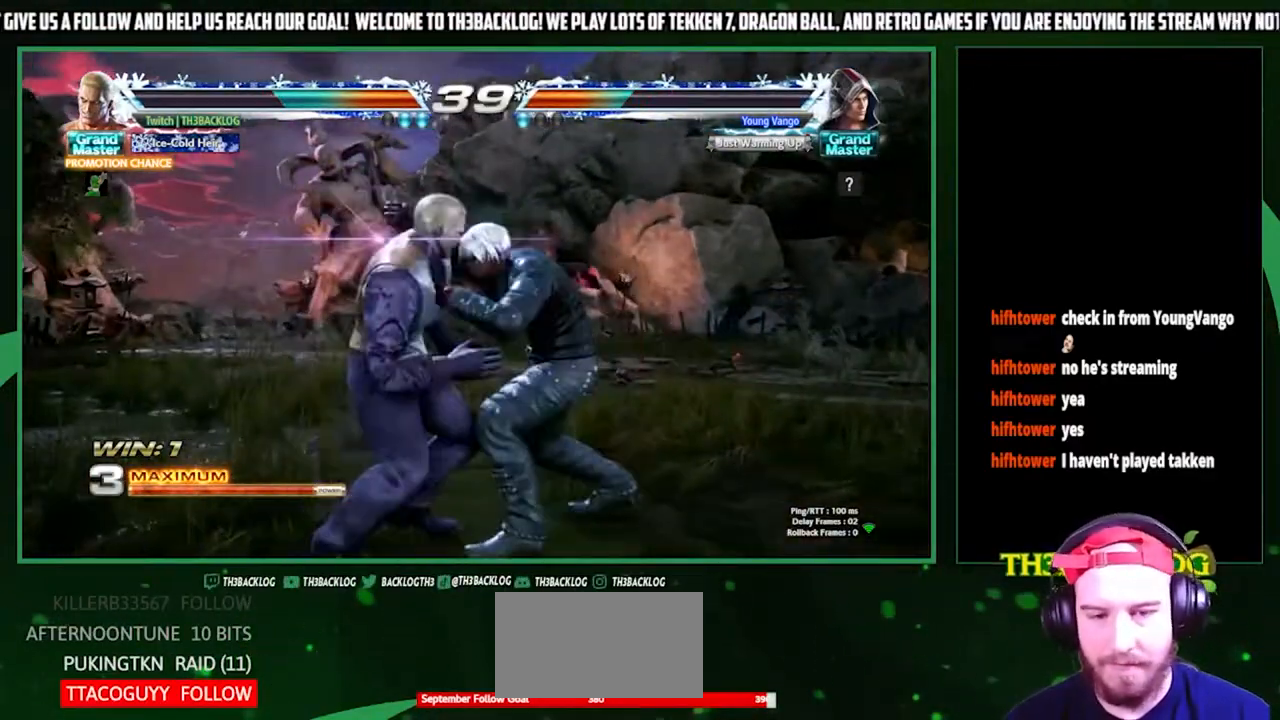
{"buttons": [], "left_stick": "center", "events": [[67, "SQUARE", "down"], [67, "TRIANGLE", "down"], [167, "SQUARE", "up"], [167, "TRIANGLE", "up"], [200, "SQUARE", "down"], [200, "TRIANGLE", "down"], [300, "SQUARE", "up"], [300, "TRIANGLE", "up"], [367, "TRIANGLE", "down"], [367, "left_stick", "center"], [400, "SQUARE", "down"], [467, "SQUARE", "up"], [467, "TRIANGLE", "up"]]}
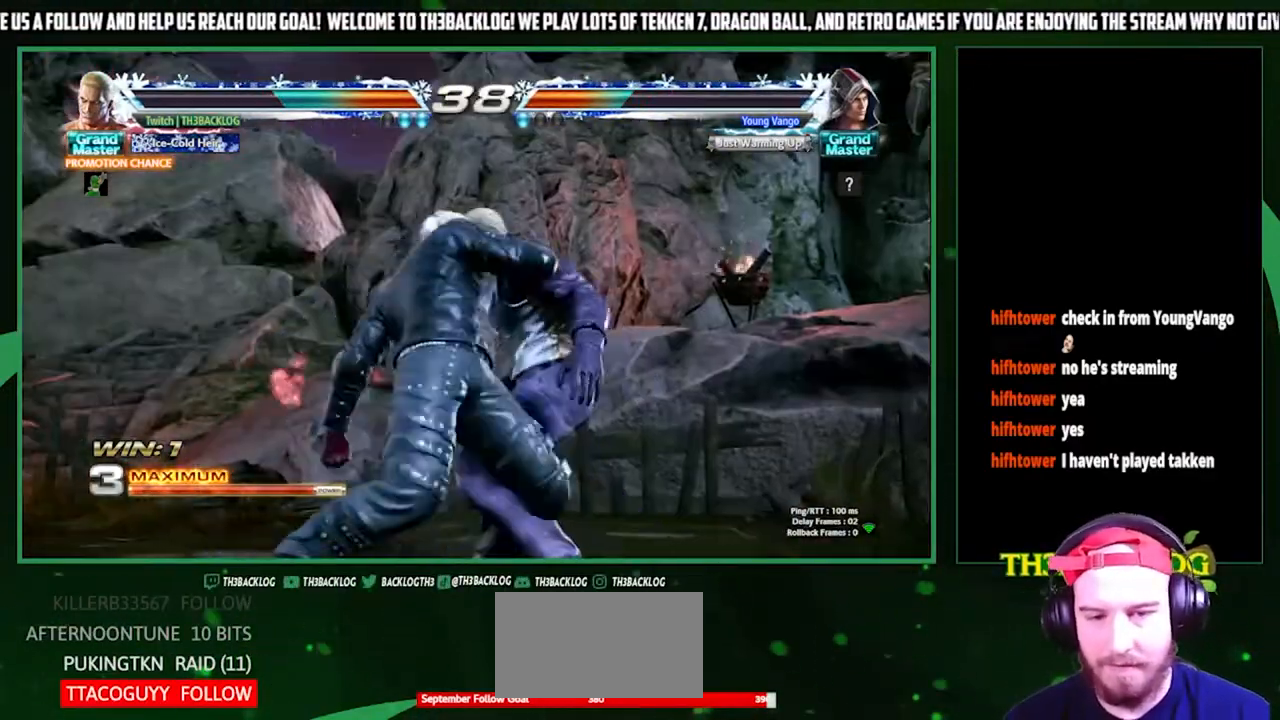
{"buttons": [], "left_stick": "center", "events": [[133, "TRIANGLE", "down"], [200, "SQUARE", "down"], [233, "CROSS", "down"], [267, "SQUARE", "up"], [267, "TRIANGLE", "up"], [300, "CROSS", "up"]]}
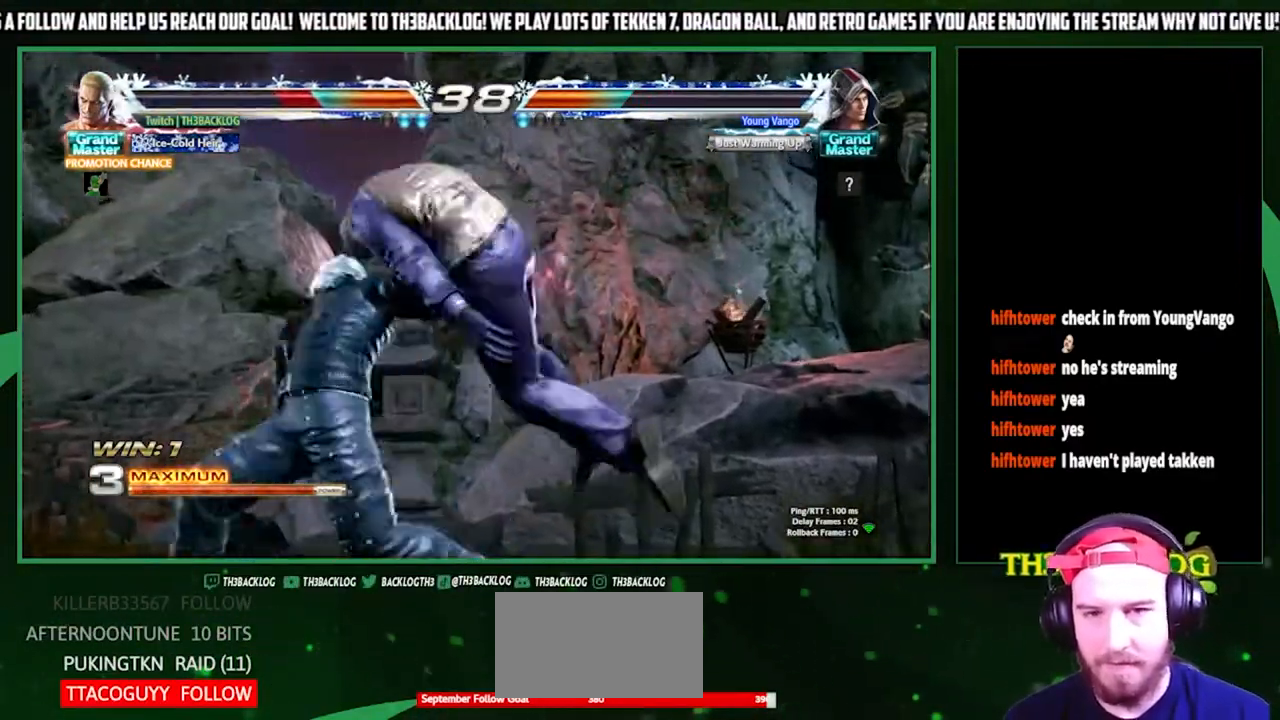
{"buttons": [], "left_stick": "center", "events": []}
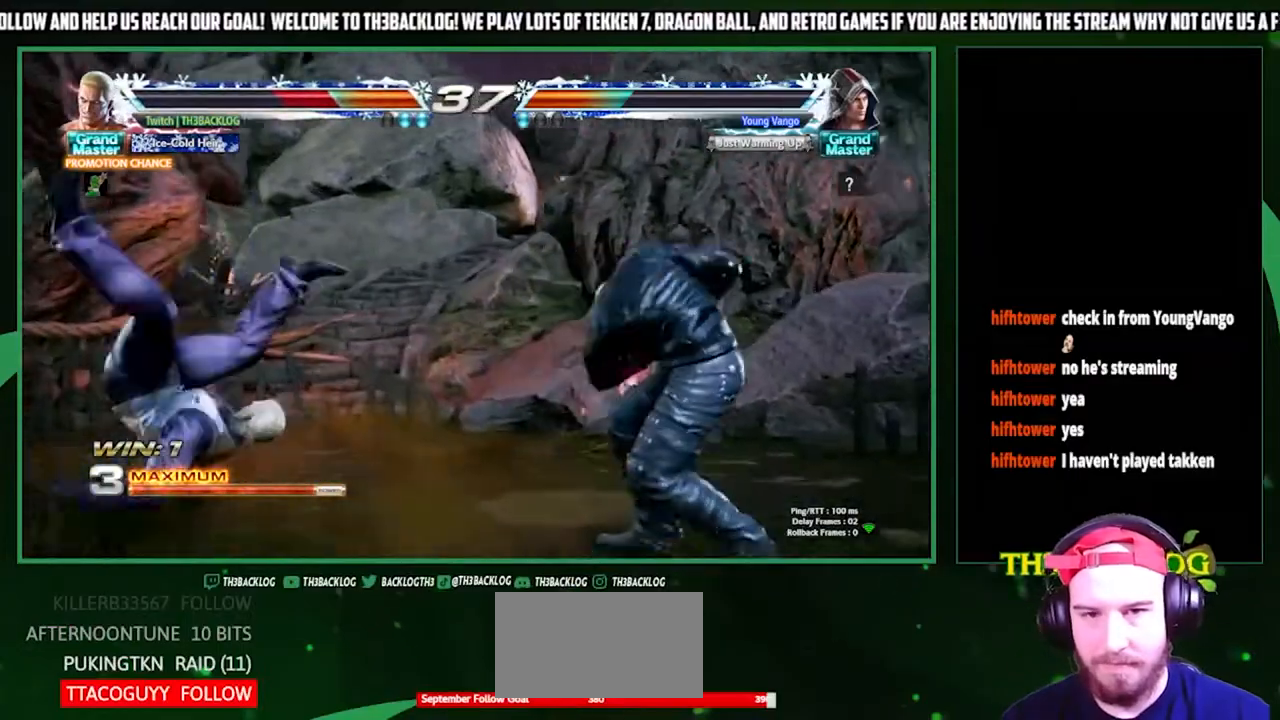
{"buttons": [], "left_stick": "left", "events": [[467, "left_stick", "left"]]}
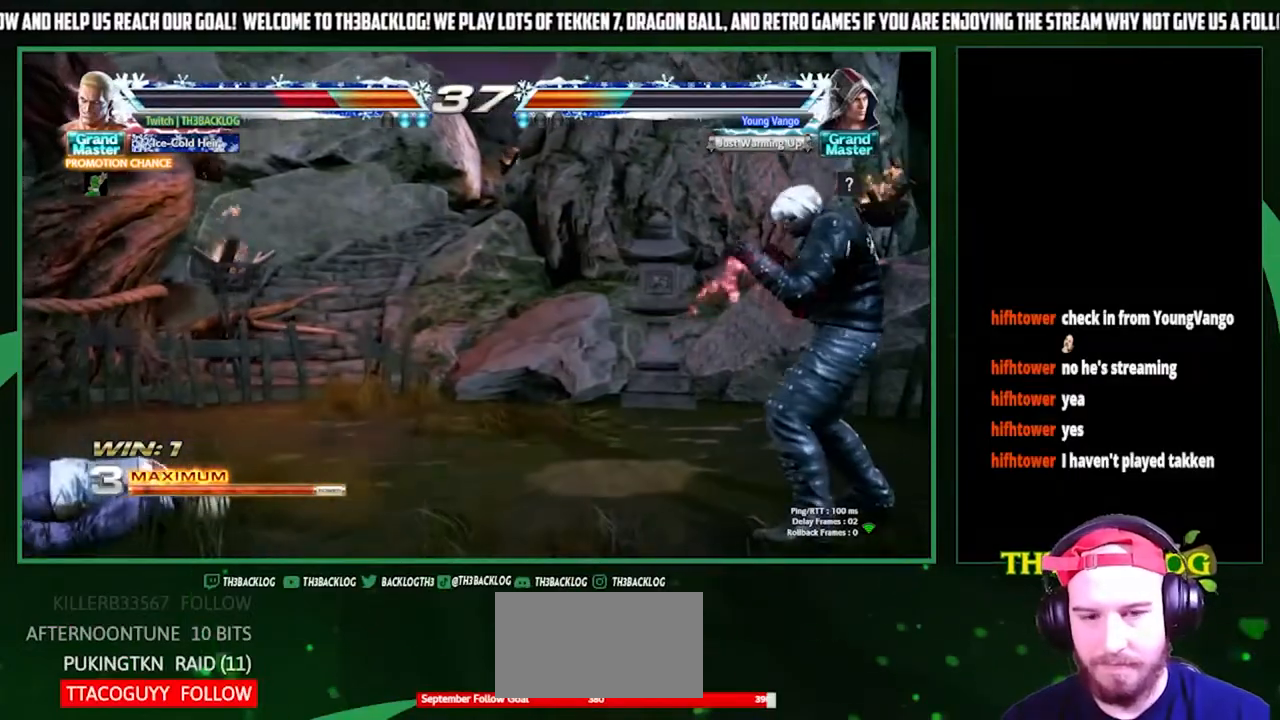
{"buttons": [], "left_stick": "left", "events": [[67, "left_stick", "center"], [133, "left_stick", "left"], [233, "left_stick", "center"], [333, "left_stick", "left"]]}
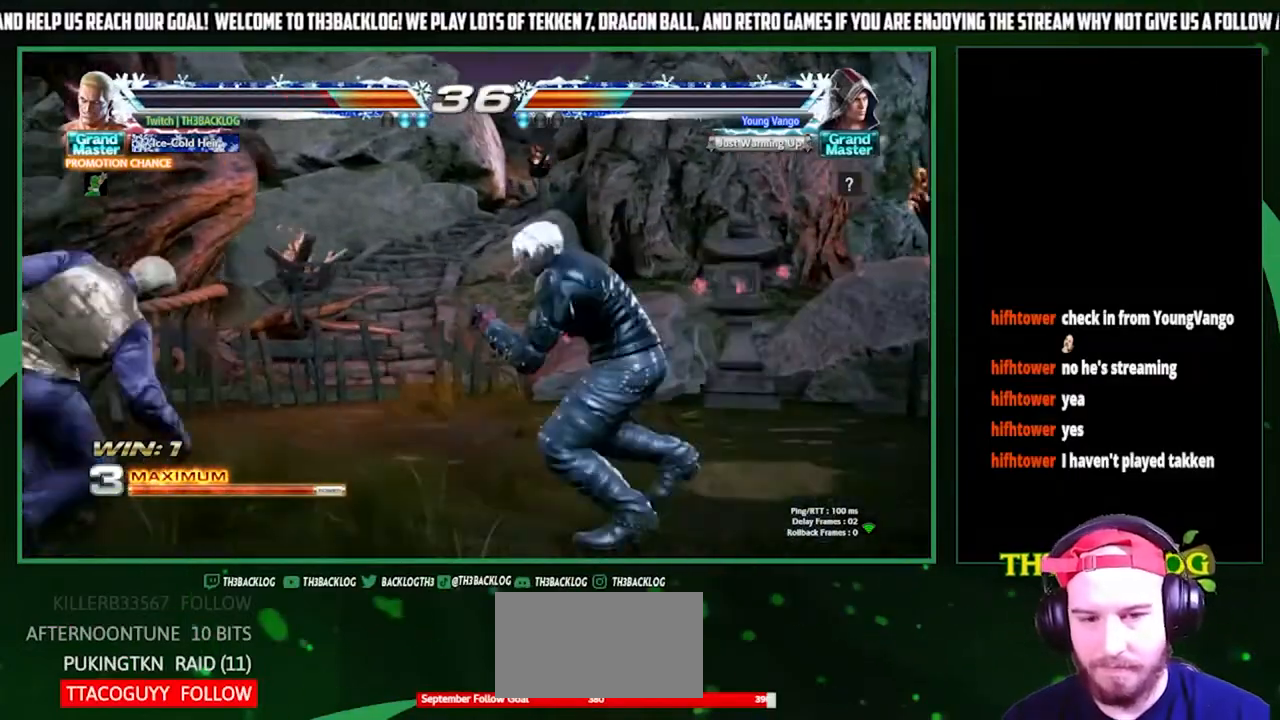
{"buttons": [], "left_stick": "right", "events": [[200, "left_stick", "down"], [233, "SQUARE", "down"], [267, "left_stick", "right"], [300, "SQUARE", "up"], [367, "left_stick", "down"], [400, "SQUARE", "down"], [400, "TRIANGLE", "down"], [433, "left_stick", "right"], [467, "SQUARE", "up"], [467, "TRIANGLE", "up"]]}
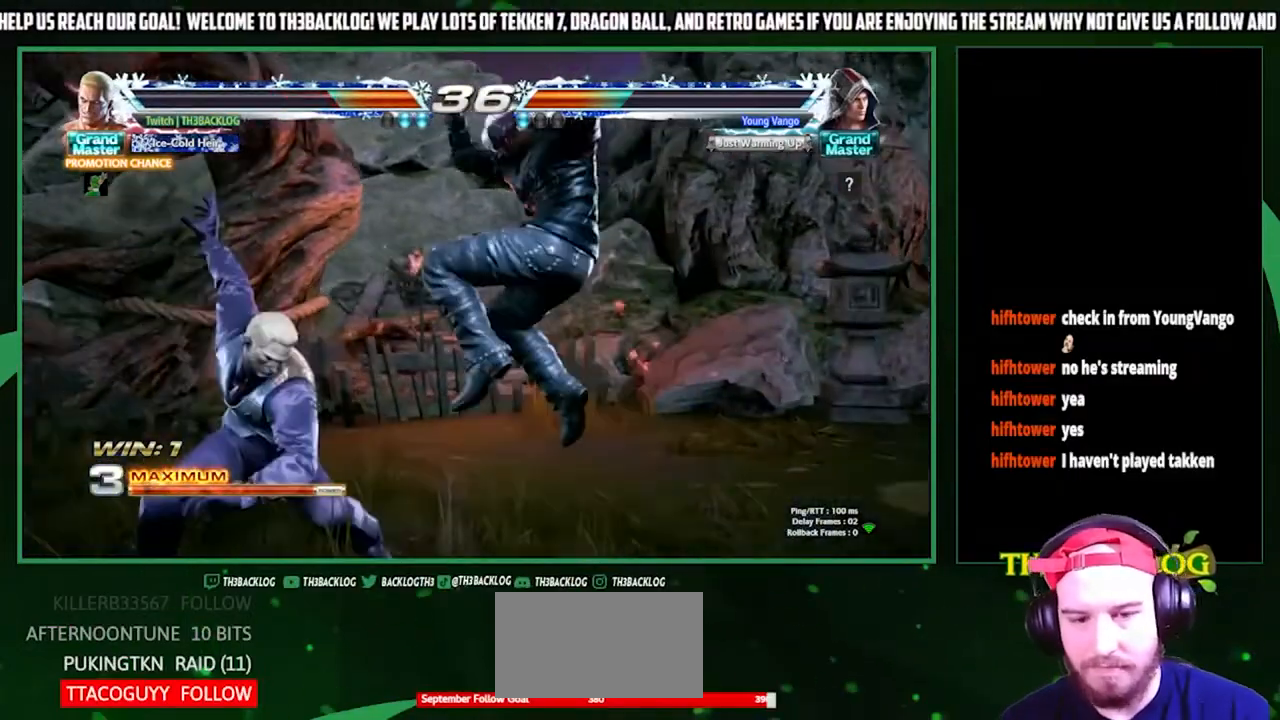
{"buttons": [], "left_stick": "center", "events": [[67, "left_stick", "center"], [100, "SQUARE", "down"], [100, "TRIANGLE", "down"], [167, "SQUARE", "up"], [167, "TRIANGLE", "up"]]}
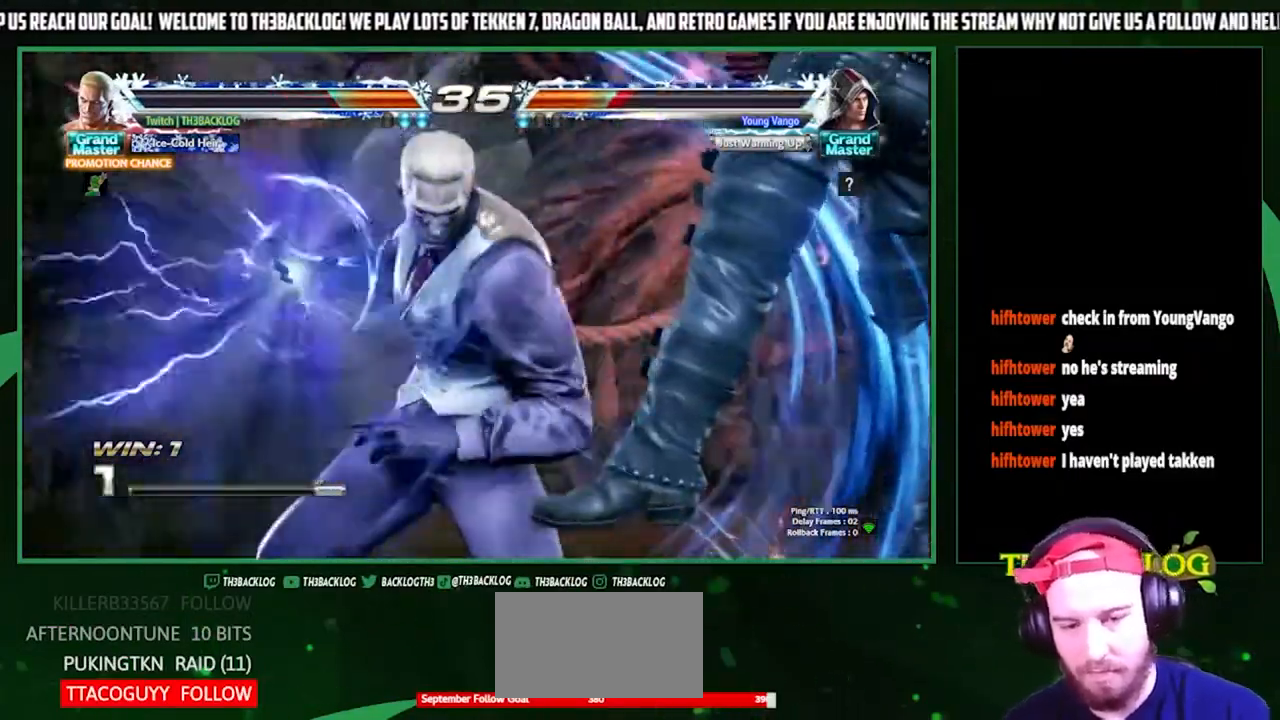
{"buttons": [], "left_stick": "center", "events": []}
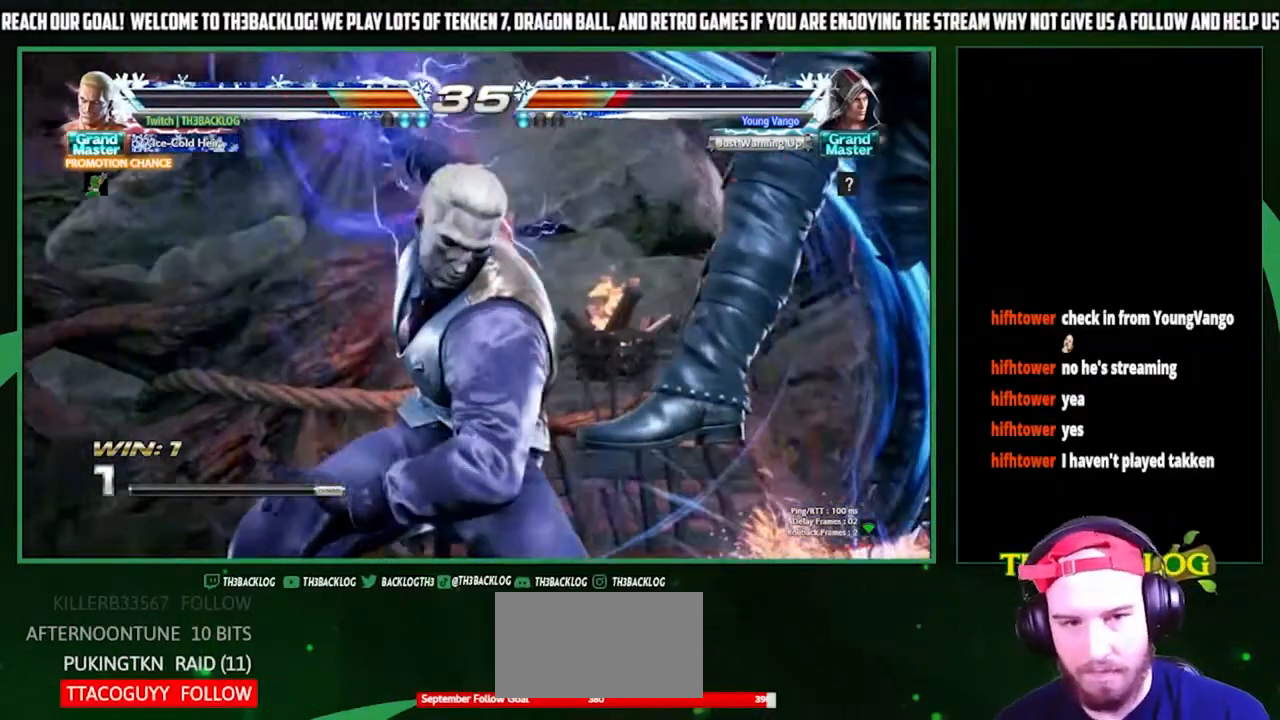
{"buttons": [], "left_stick": "center", "events": []}
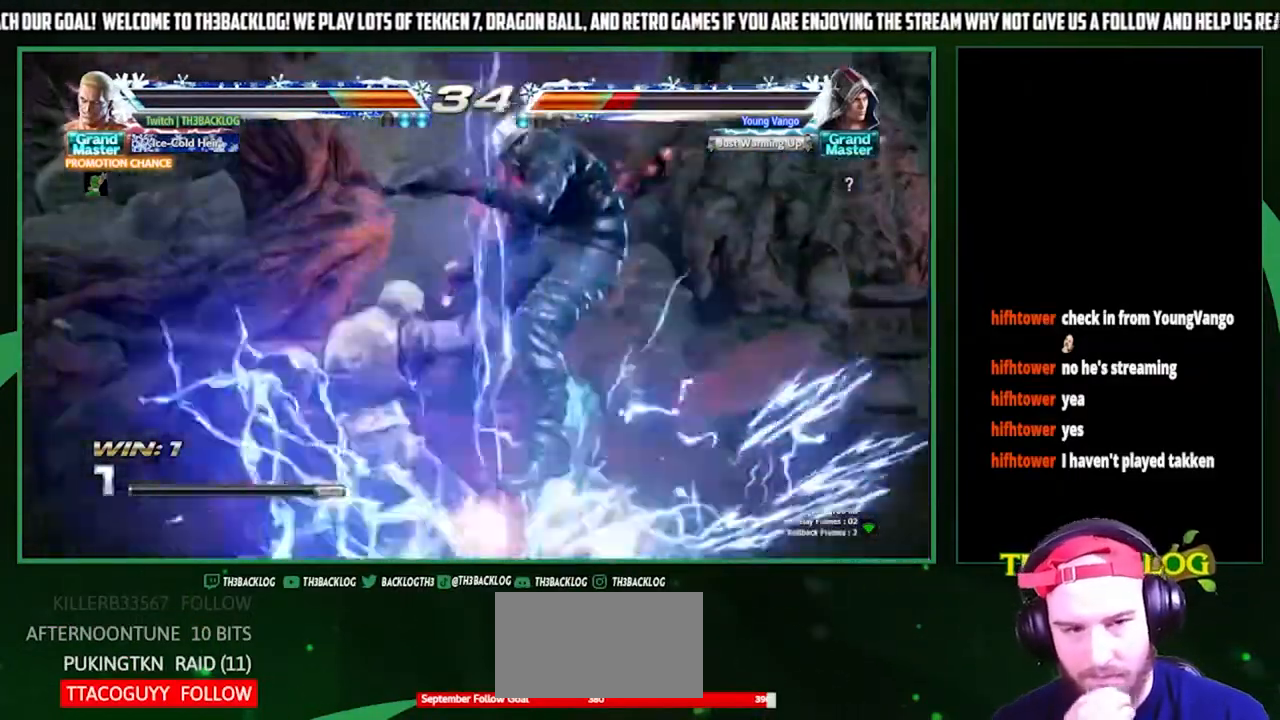
{"buttons": [], "left_stick": "center", "events": []}
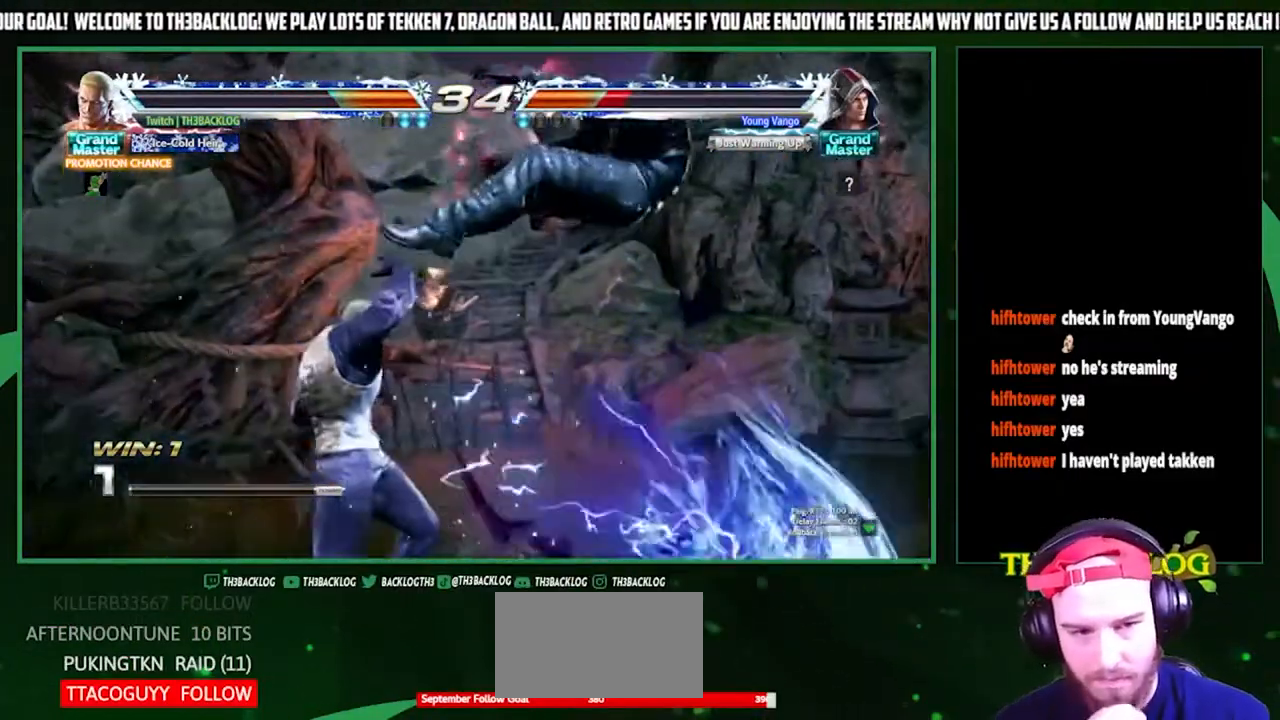
{"buttons": [], "left_stick": "center", "events": [[433, "left_stick", "right"], [500, "left_stick", "center"]]}
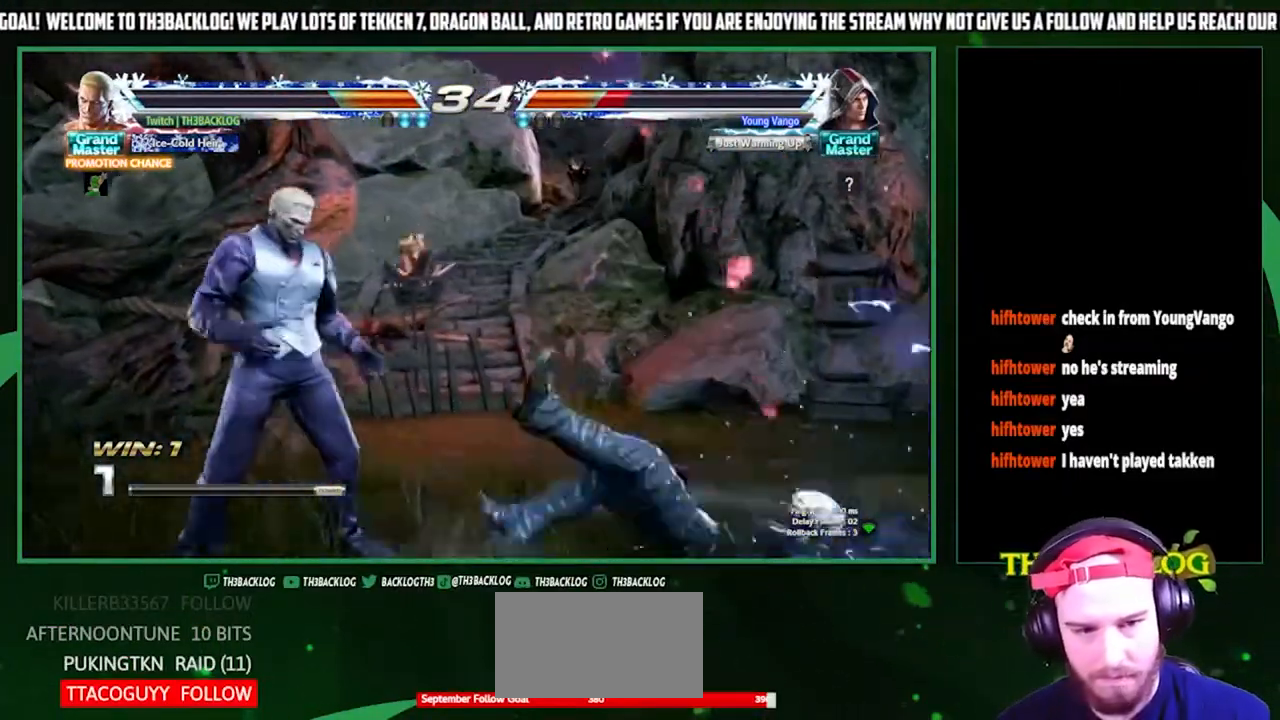
{"buttons": ["CIRCLE"], "left_stick": "down-left", "events": [[67, "left_stick", "right"], [167, "left_stick", "center"], [267, "left_stick", "right"], [433, "left_stick", "center"], [500, "CIRCLE", "down"], [500, "left_stick", "down-left"]]}
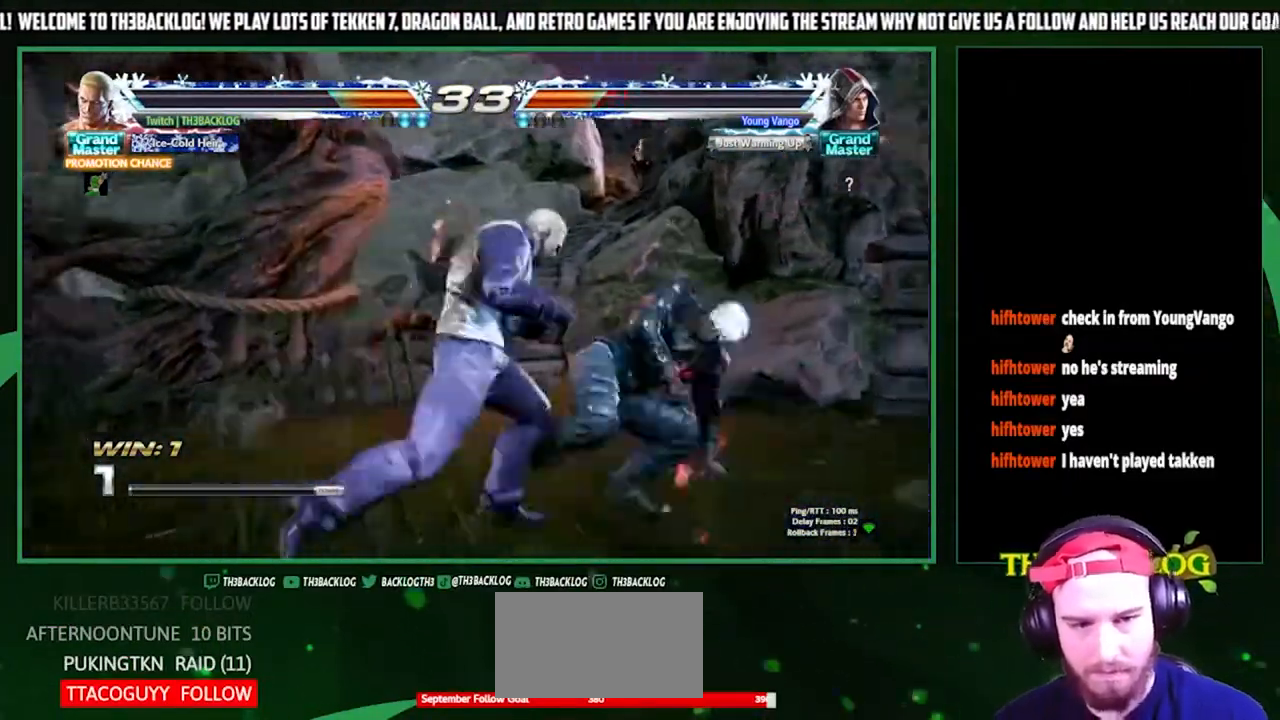
{"buttons": [], "left_stick": "center", "events": [[67, "CIRCLE", "up"], [133, "left_stick", "center"], [200, "CROSS", "down"], [200, "left_stick", "right"], [267, "CROSS", "up"], [300, "left_stick", "center"]]}